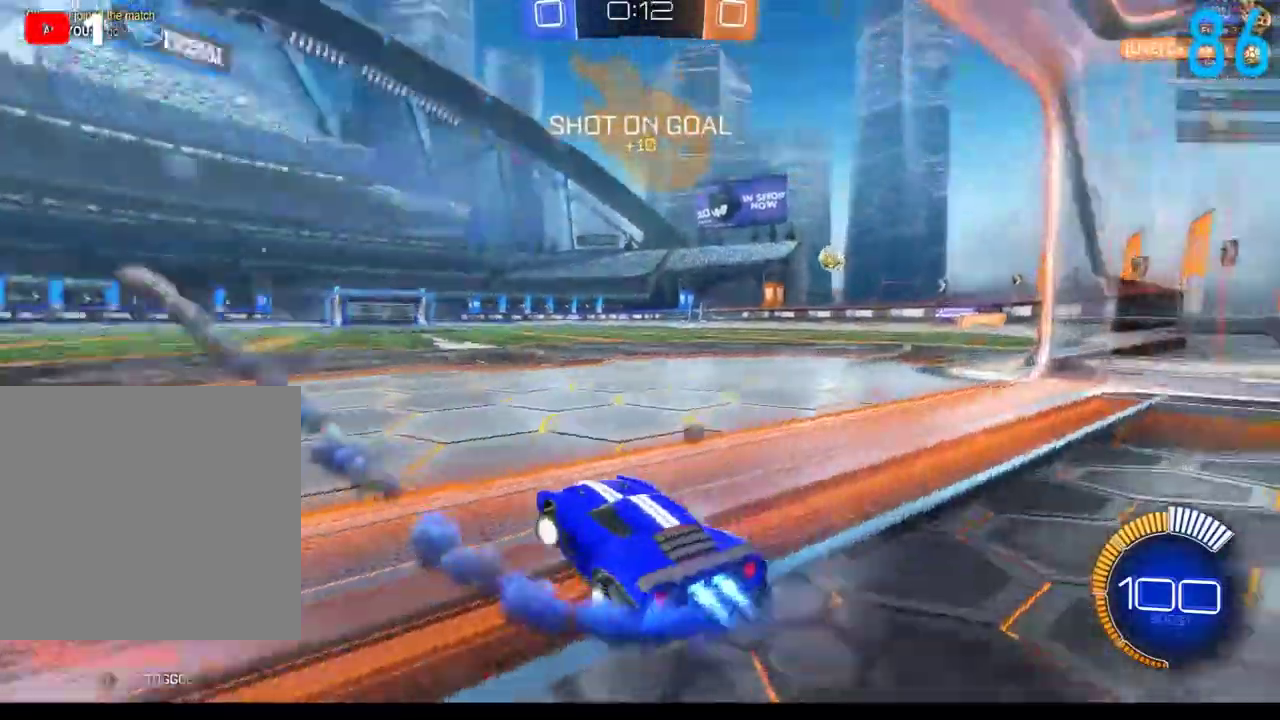
Gameplay with a controller (Xbox layout); each line is a JSON object with the inputs held at the frame after it. "events" lists button and stick changes between this image and that frame as [ms after this image, input, new state], when the widget could be followed in between. Not read: L1 R1.
{"buttons": [], "left_stick": "center", "right_stick": "center"}
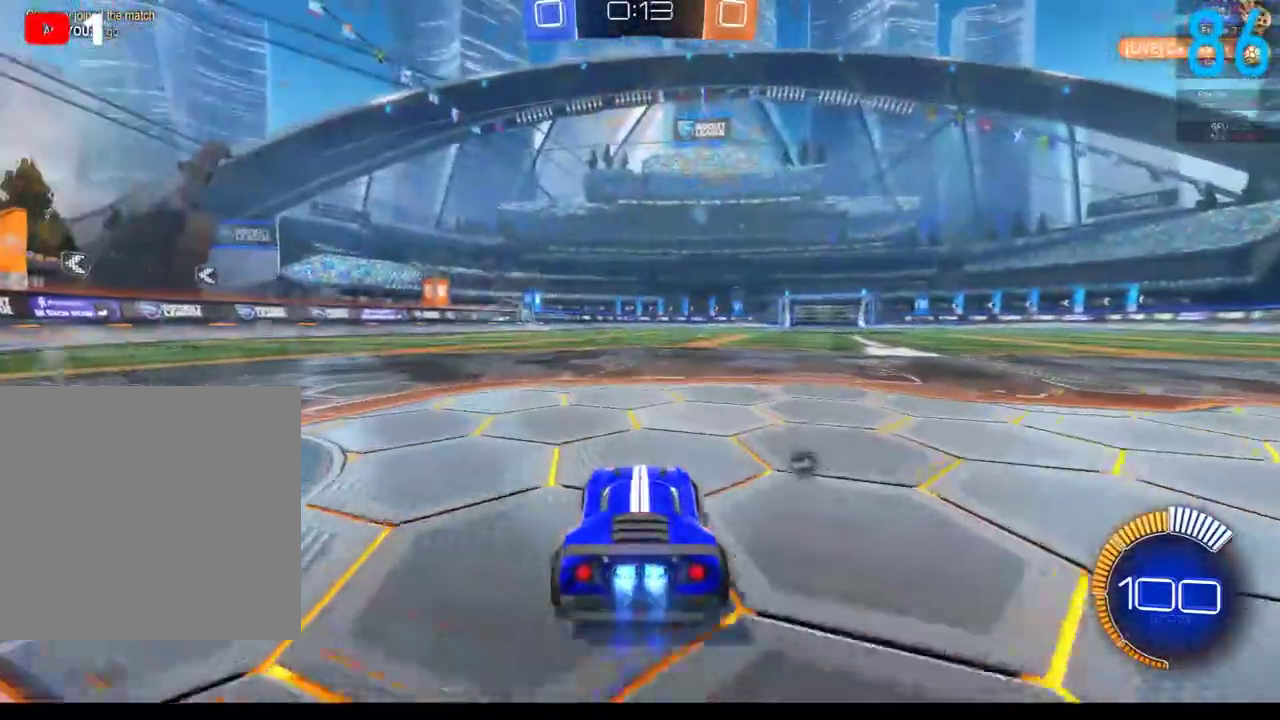
{"buttons": ["A", "B"], "left_stick": "up-right", "right_stick": "center"}
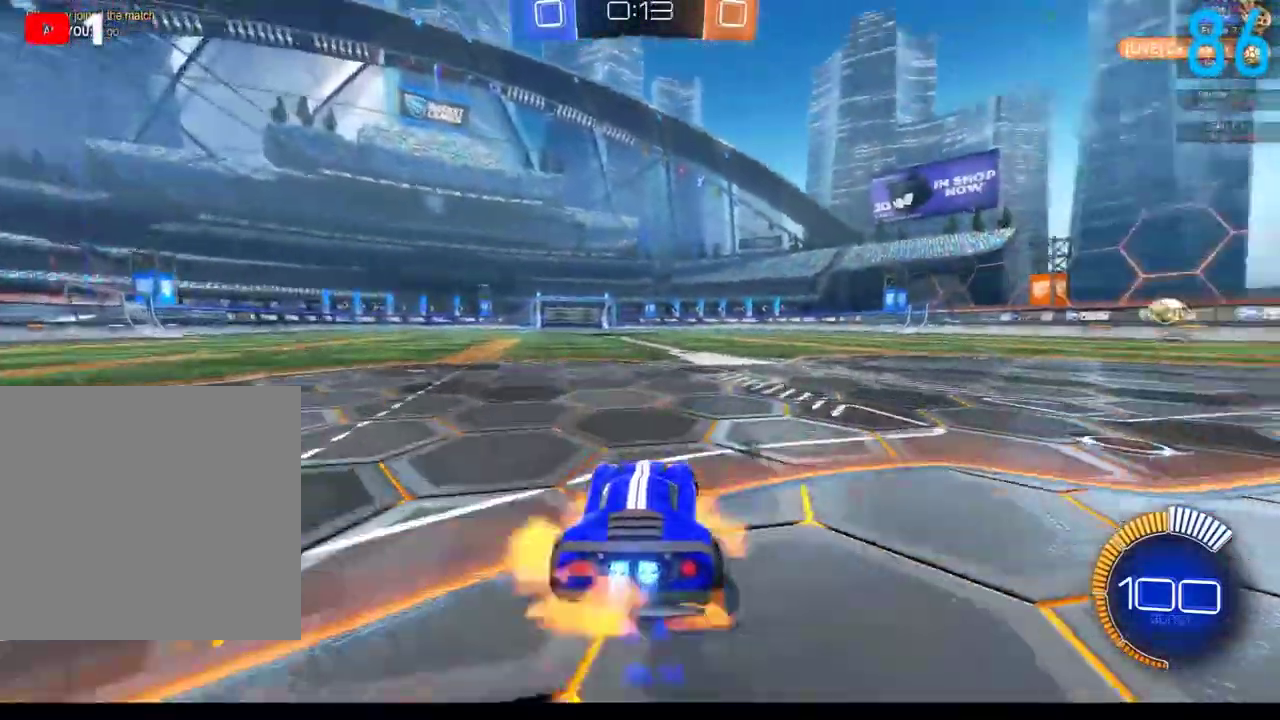
{"buttons": ["B"], "left_stick": "left", "right_stick": "center", "events": [[100, "A", "up"], [100, "left_stick", "up"], [150, "left_stick", "up-left"], [167, "A", "down"], [217, "left_stick", "left"], [333, "A", "up"]]}
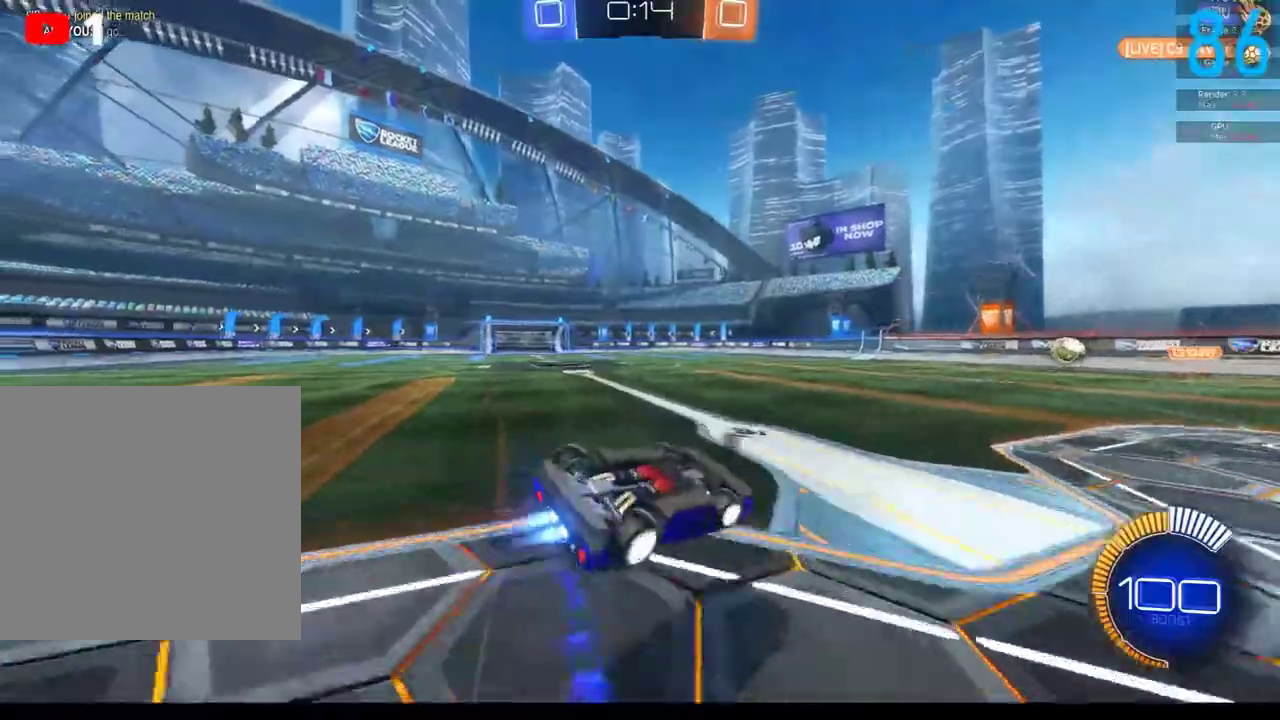
{"buttons": [], "left_stick": "down-left", "right_stick": "center", "events": [[17, "B", "up"], [317, "Y", "down"], [417, "Y", "up"], [417, "left_stick", "down-left"]]}
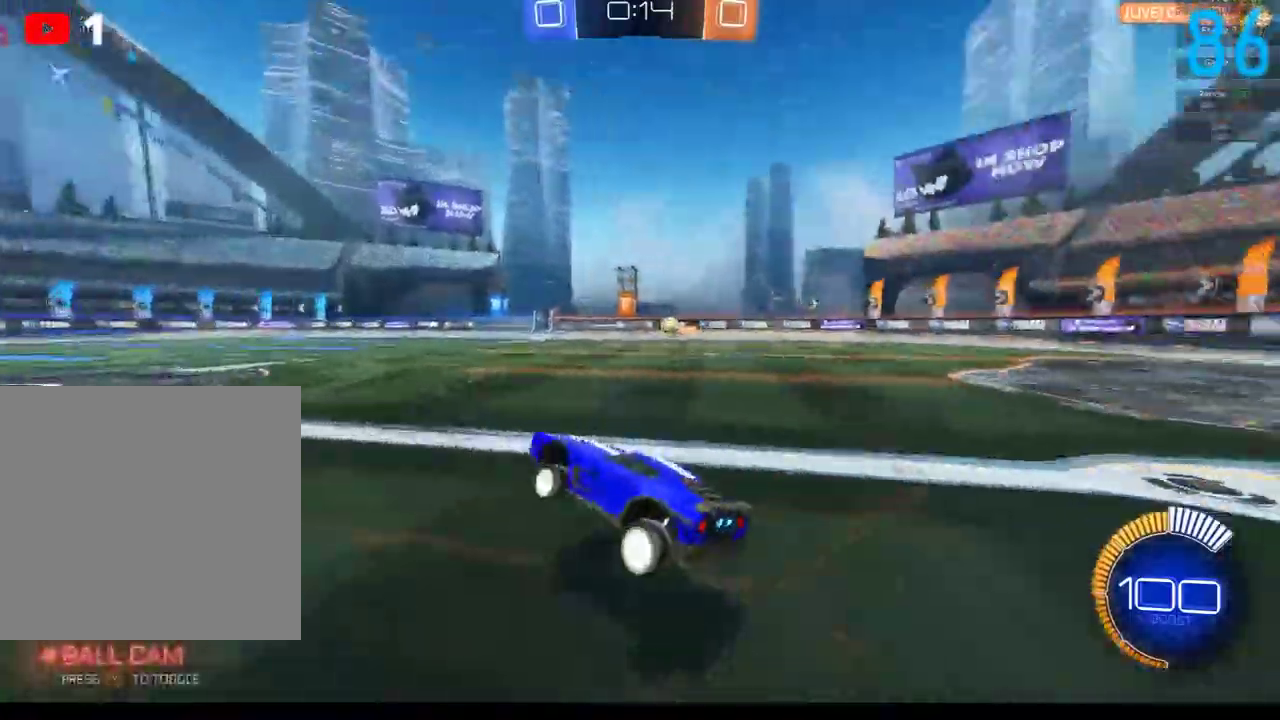
{"buttons": ["A"], "left_stick": "up-right", "right_stick": "center", "events": [[133, "left_stick", "center"], [333, "A", "down"], [350, "left_stick", "up-right"], [417, "A", "up"], [500, "A", "down"]]}
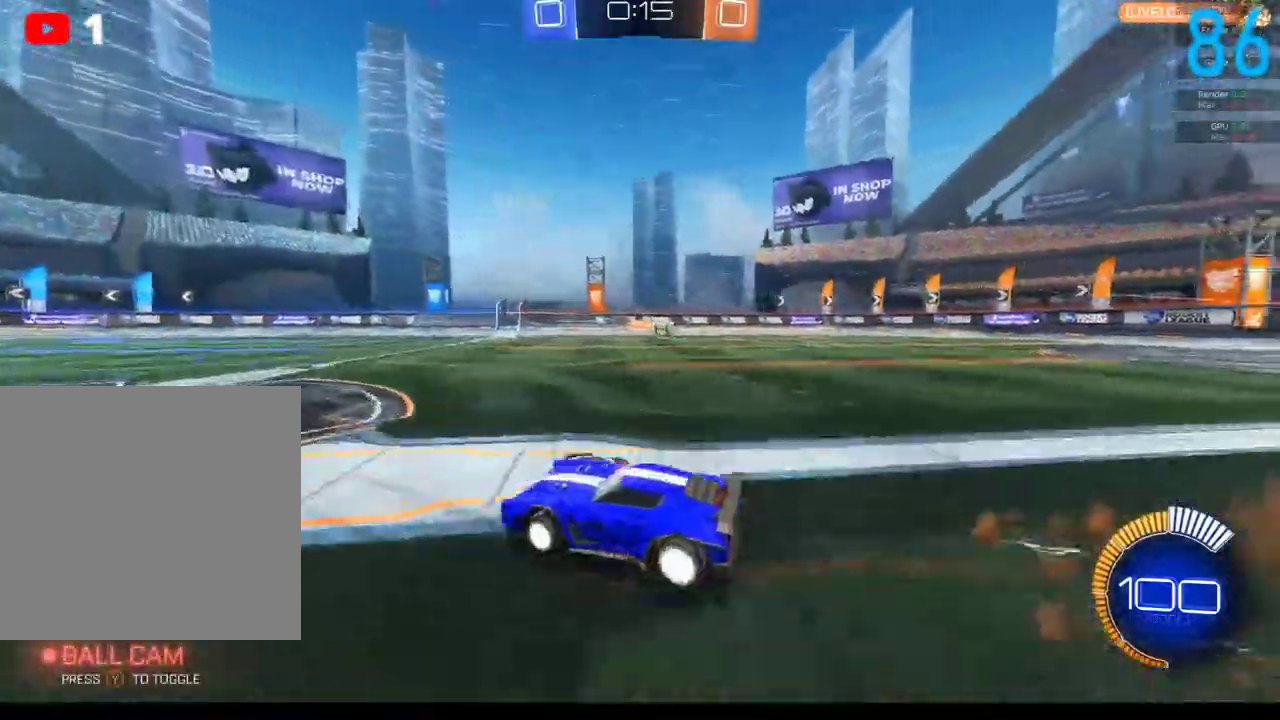
{"buttons": [], "left_stick": "up", "right_stick": "center", "events": [[17, "left_stick", "up"], [83, "A", "up"], [100, "left_stick", "left"], [183, "left_stick", "down-left"], [200, "Y", "down"], [300, "left_stick", "right"], [333, "Y", "up"], [383, "left_stick", "up-right"], [467, "left_stick", "up"]]}
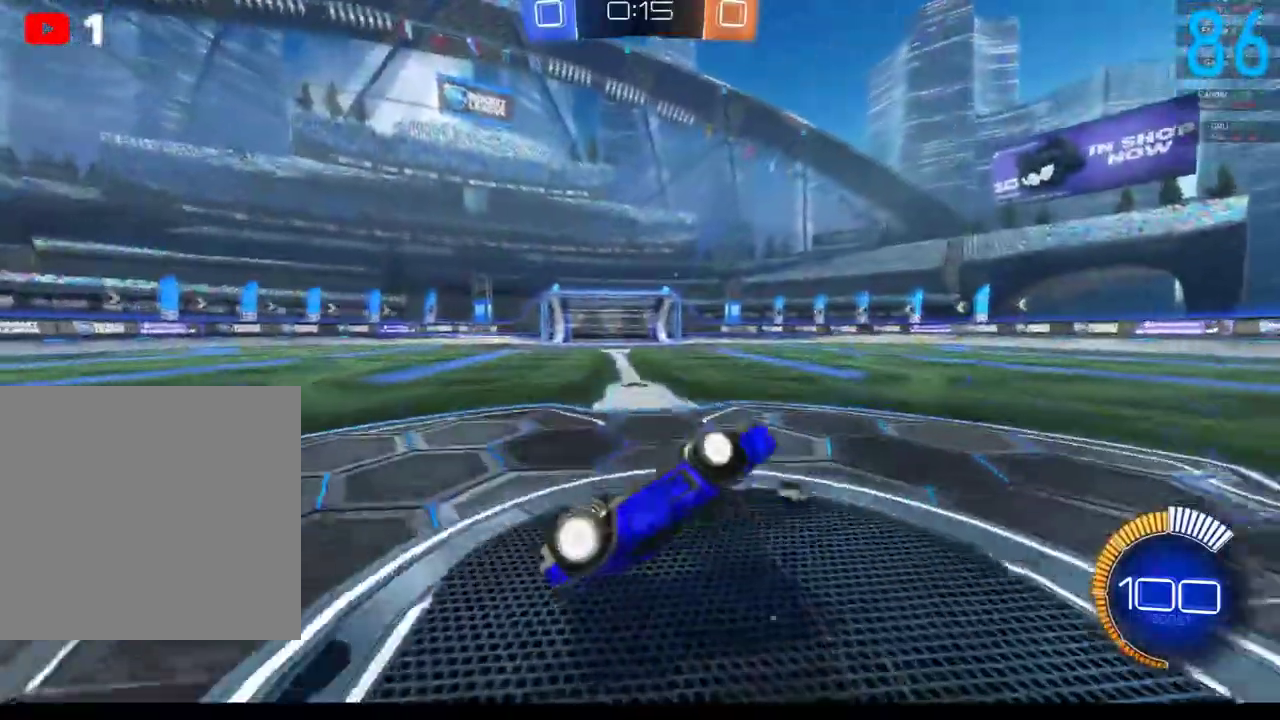
{"buttons": [], "left_stick": "center", "right_stick": "center", "events": [[33, "left_stick", "left"], [100, "left_stick", "down-left"], [167, "Y", "down"], [167, "left_stick", "center"], [217, "Y", "up"], [283, "left_stick", "up-left"], [433, "left_stick", "center"]]}
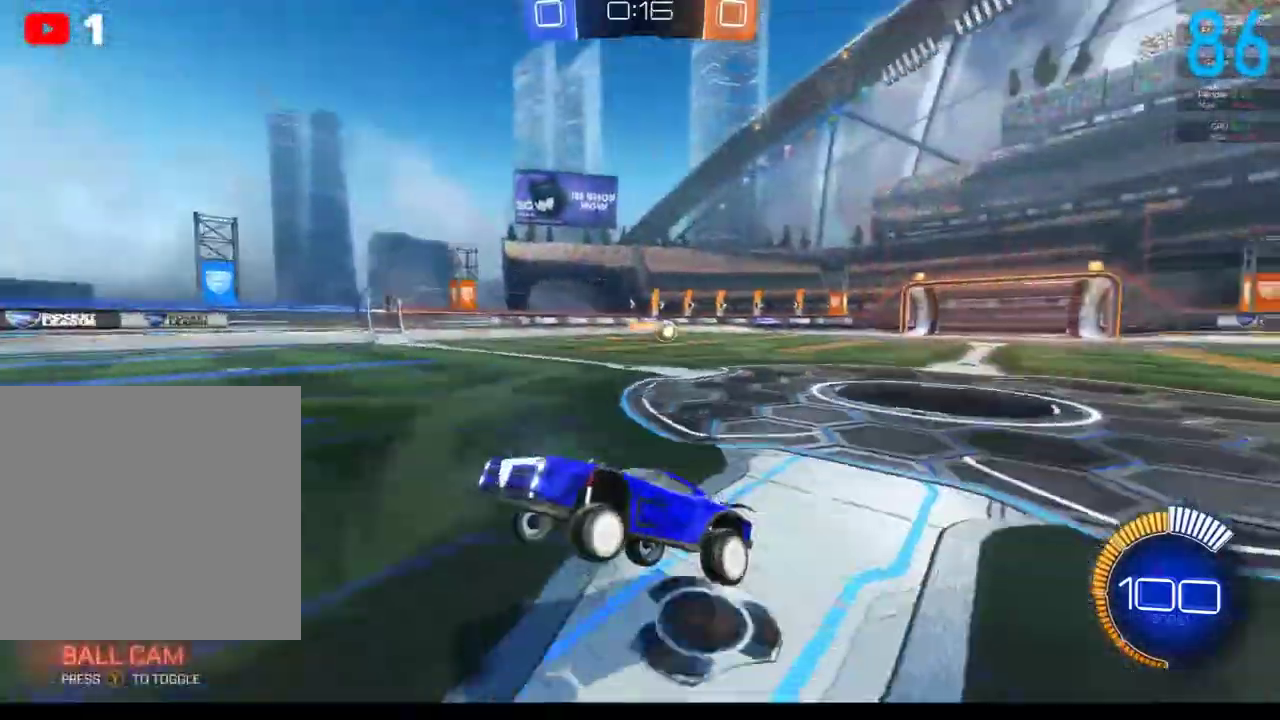
{"buttons": ["A"], "left_stick": "down", "right_stick": "center", "events": [[300, "left_stick", "down"], [433, "A", "down"]]}
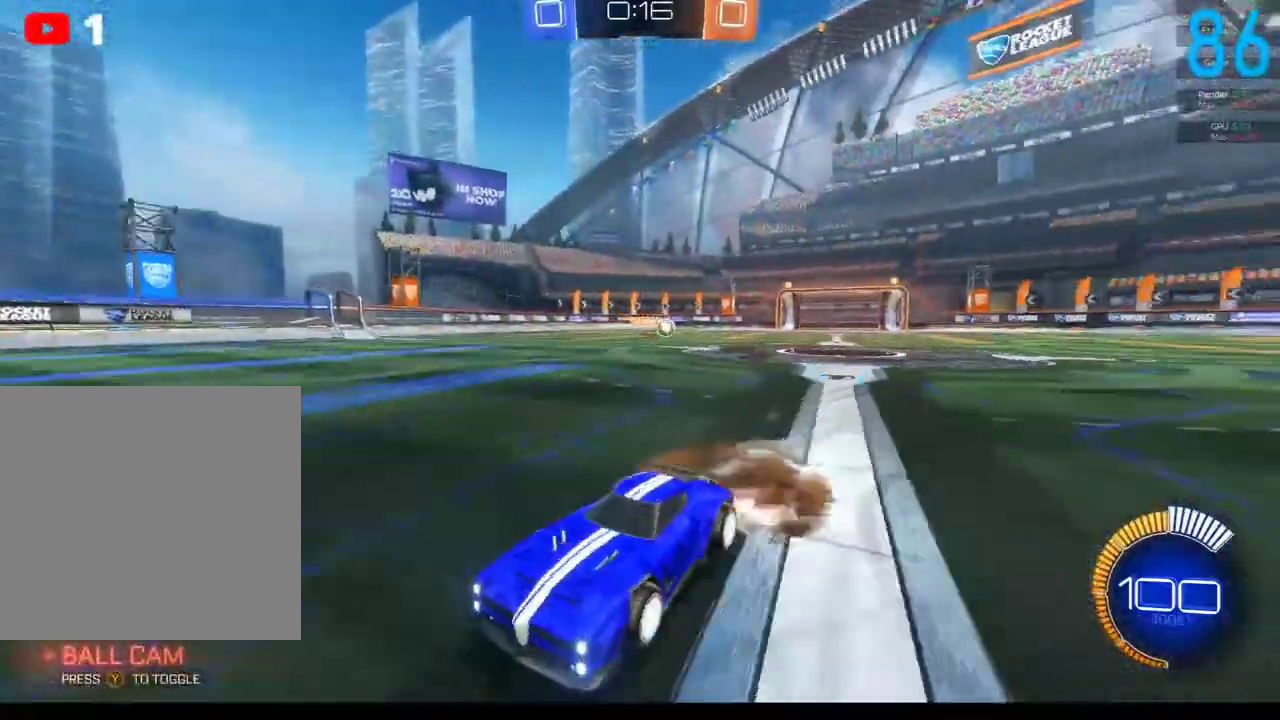
{"buttons": ["B", "R2"], "left_stick": "up-left", "right_stick": "center", "events": [[67, "A", "up"], [100, "Y", "down"], [233, "Y", "up"], [250, "B", "down"], [283, "left_stick", "down-right"], [333, "R2", "down"], [333, "left_stick", "right"], [450, "left_stick", "up-left"]]}
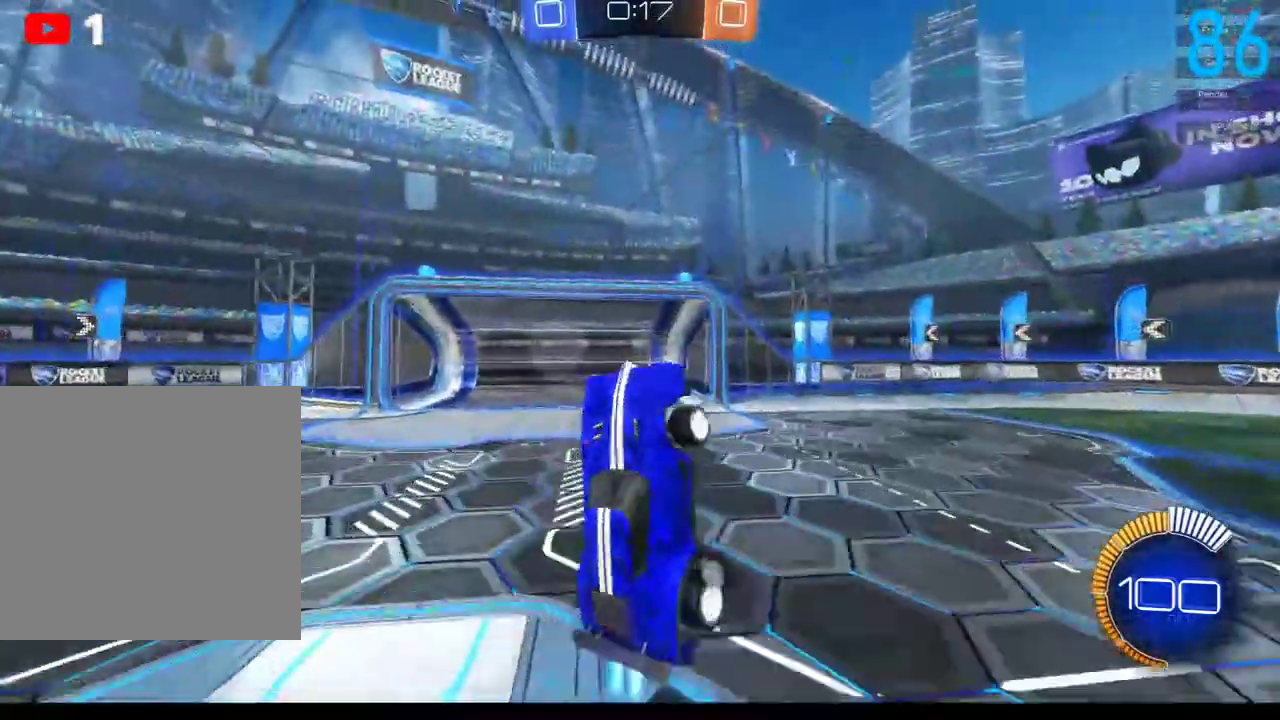
{"buttons": ["R2"], "left_stick": "down", "right_stick": "center", "events": [[33, "left_stick", "left"], [283, "left_stick", "down-left"], [333, "left_stick", "center"], [450, "B", "up"], [467, "left_stick", "down"]]}
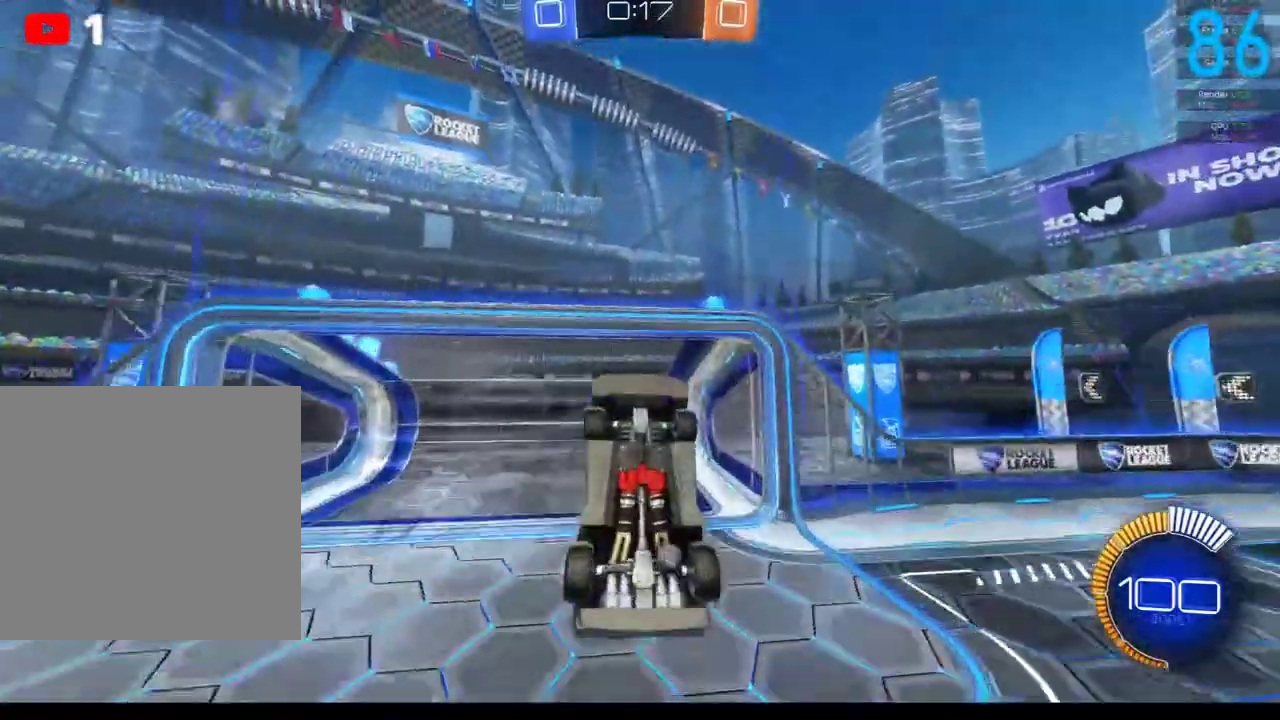
{"buttons": ["R2"], "left_stick": "down", "right_stick": "center", "events": [[167, "left_stick", "center"], [467, "left_stick", "down"]]}
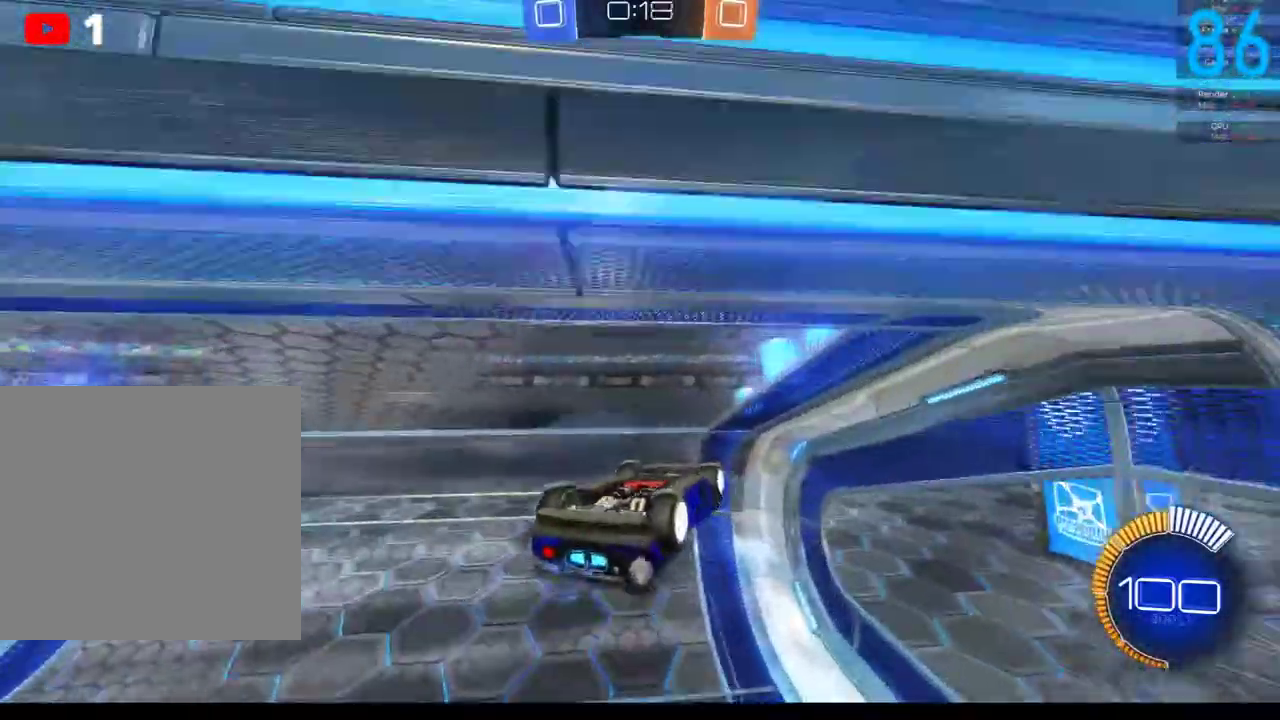
{"buttons": ["B", "R2"], "left_stick": "right", "right_stick": "center", "events": [[33, "Y", "down"], [150, "B", "down"], [183, "Y", "up"], [233, "left_stick", "center"], [483, "left_stick", "right"]]}
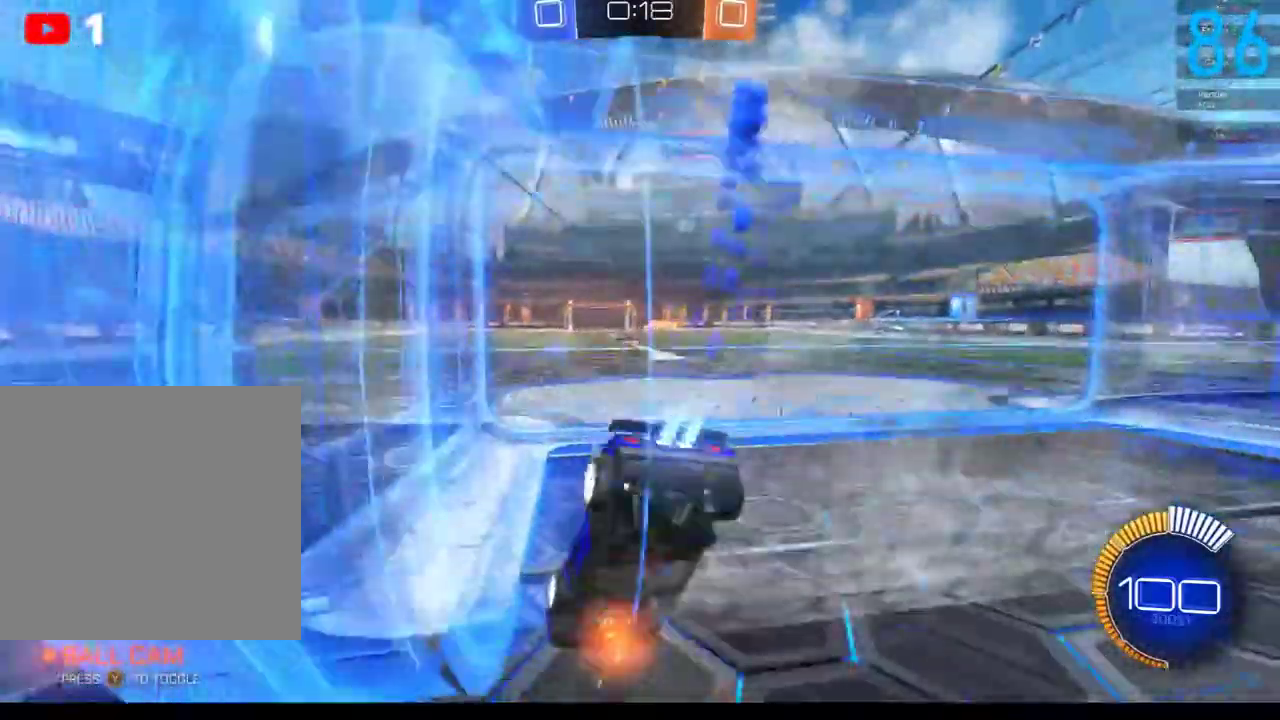
{"buttons": ["L2"], "left_stick": "down-left", "right_stick": "center", "events": [[33, "B", "up"], [133, "R2", "up"], [317, "L2", "down"], [400, "left_stick", "down"], [467, "left_stick", "down-left"]]}
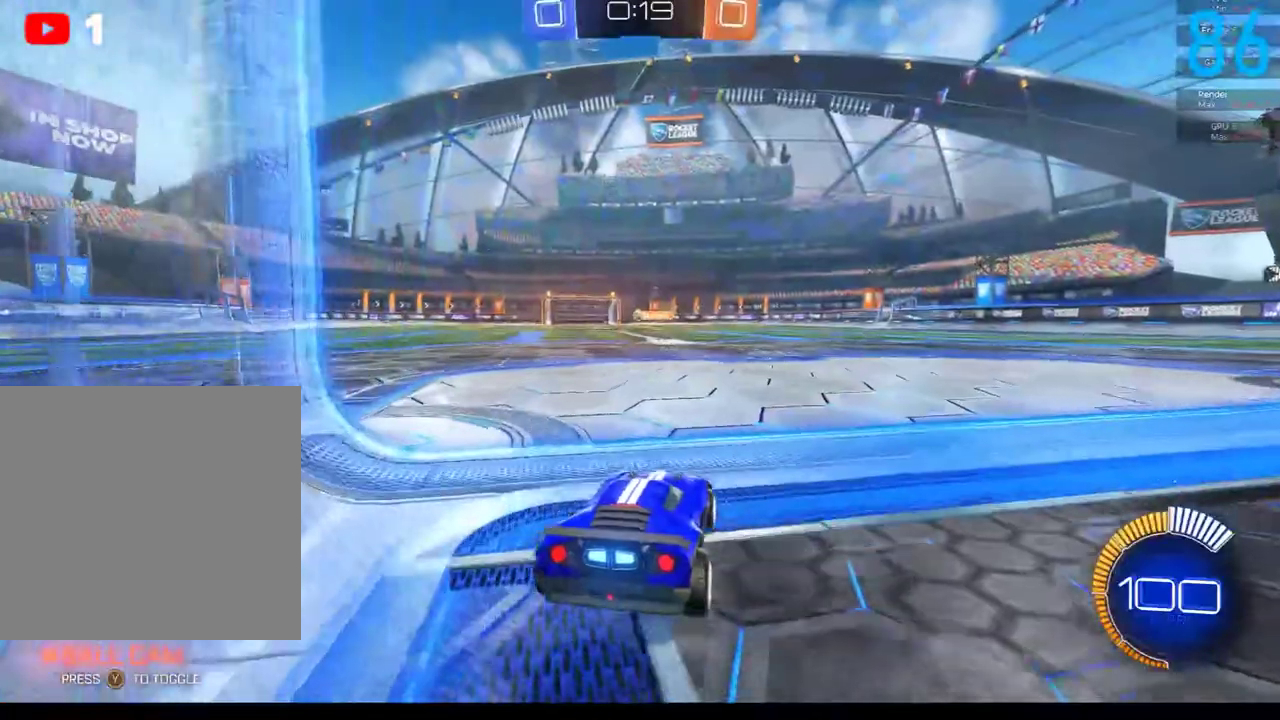
{"buttons": ["A"], "left_stick": "center", "right_stick": "center", "events": [[233, "L2", "up"], [283, "A", "down"], [283, "left_stick", "center"], [350, "A", "up"], [450, "A", "down"]]}
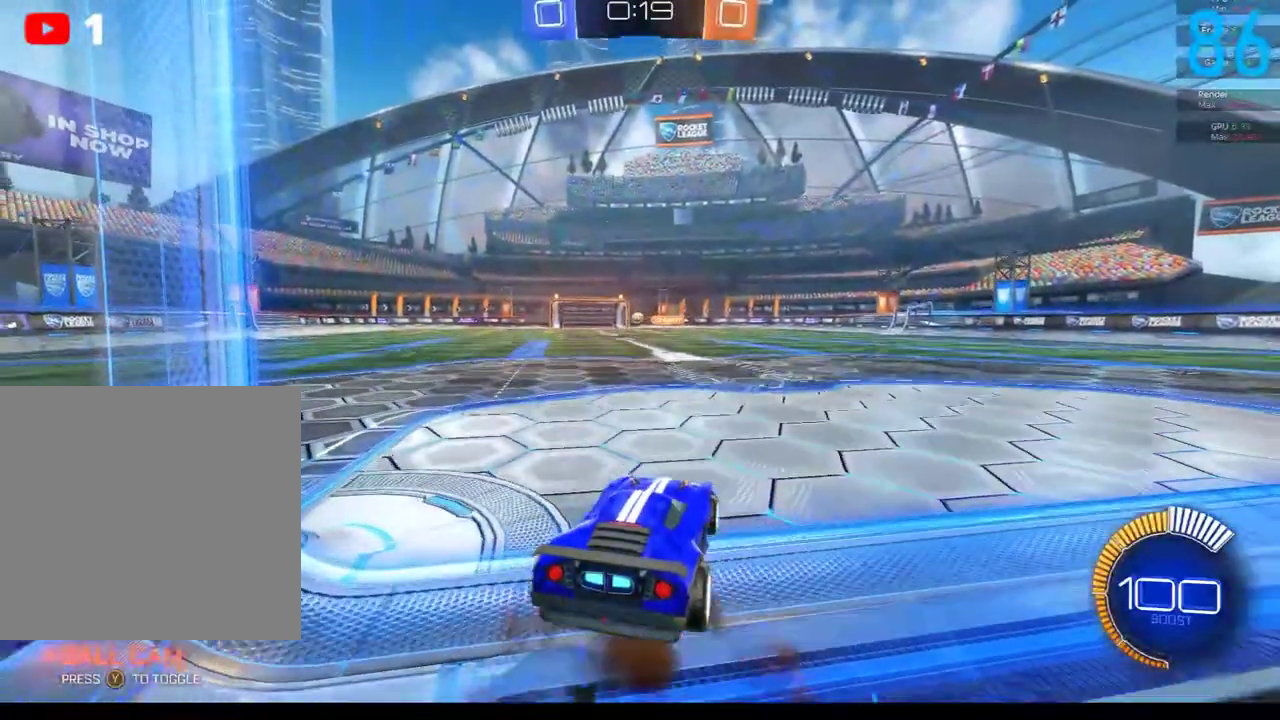
{"buttons": ["B", "R2"], "left_stick": "up", "right_stick": "center", "events": [[83, "left_stick", "down"], [167, "A", "up"], [200, "R2", "down"], [250, "left_stick", "down-right"], [283, "B", "down"], [300, "Y", "down"], [417, "left_stick", "right"], [433, "Y", "up"], [483, "left_stick", "up"]]}
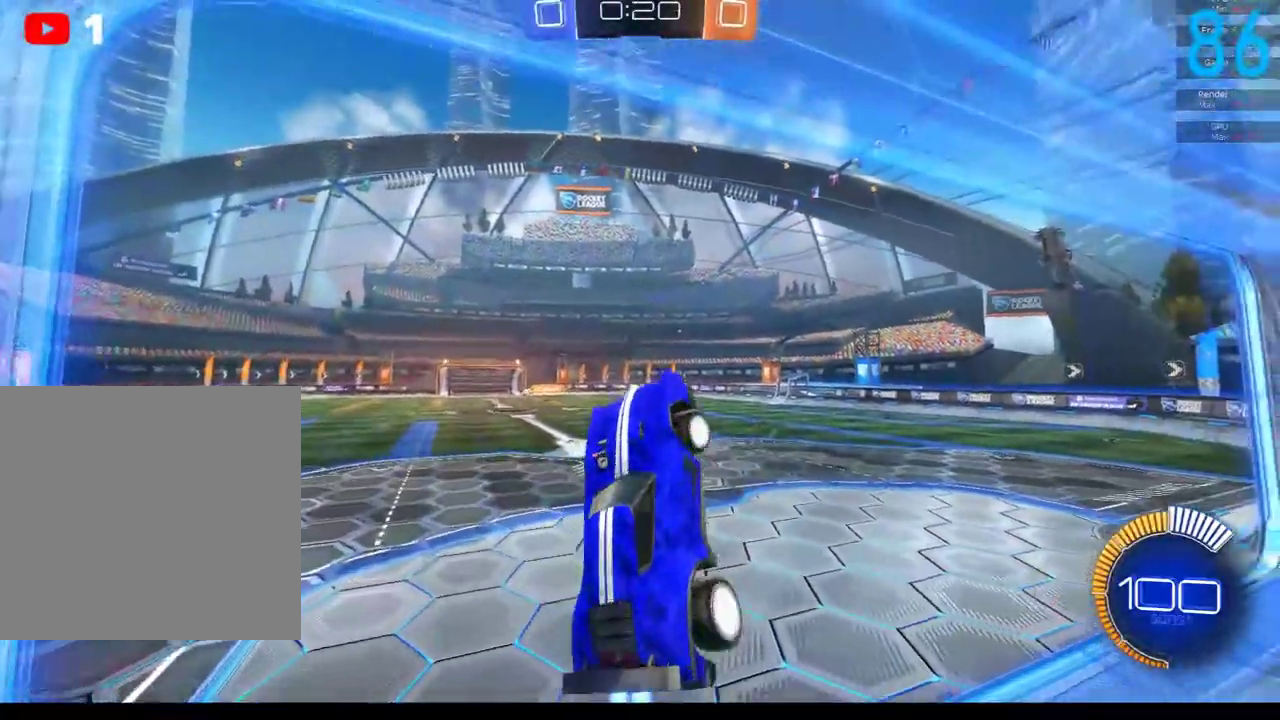
{"buttons": ["B", "R2"], "left_stick": "up-left", "right_stick": "center", "events": [[67, "left_stick", "up-left"], [133, "left_stick", "left"], [217, "left_stick", "down"], [333, "left_stick", "up-right"], [400, "left_stick", "up"], [467, "left_stick", "up-left"]]}
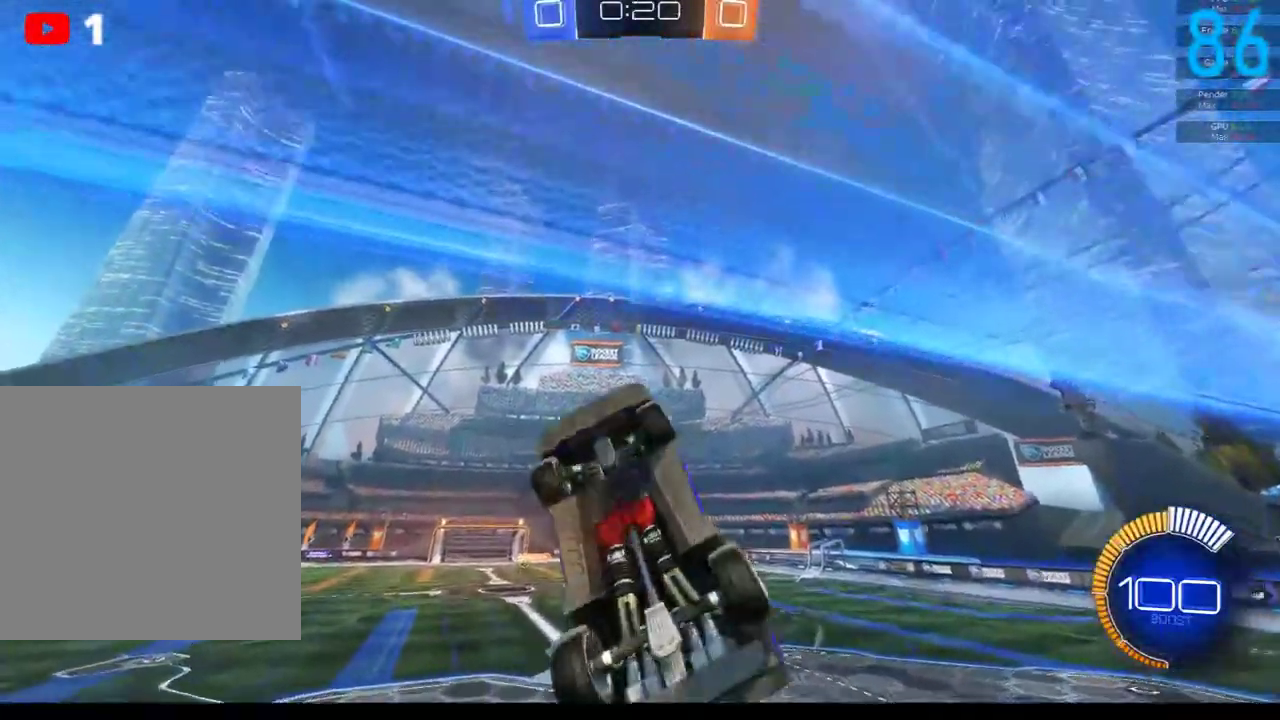
{"buttons": ["B", "R2"], "left_stick": "right", "right_stick": "center", "events": [[33, "left_stick", "down-left"], [150, "left_stick", "down"], [317, "left_stick", "down-right"], [433, "left_stick", "right"]]}
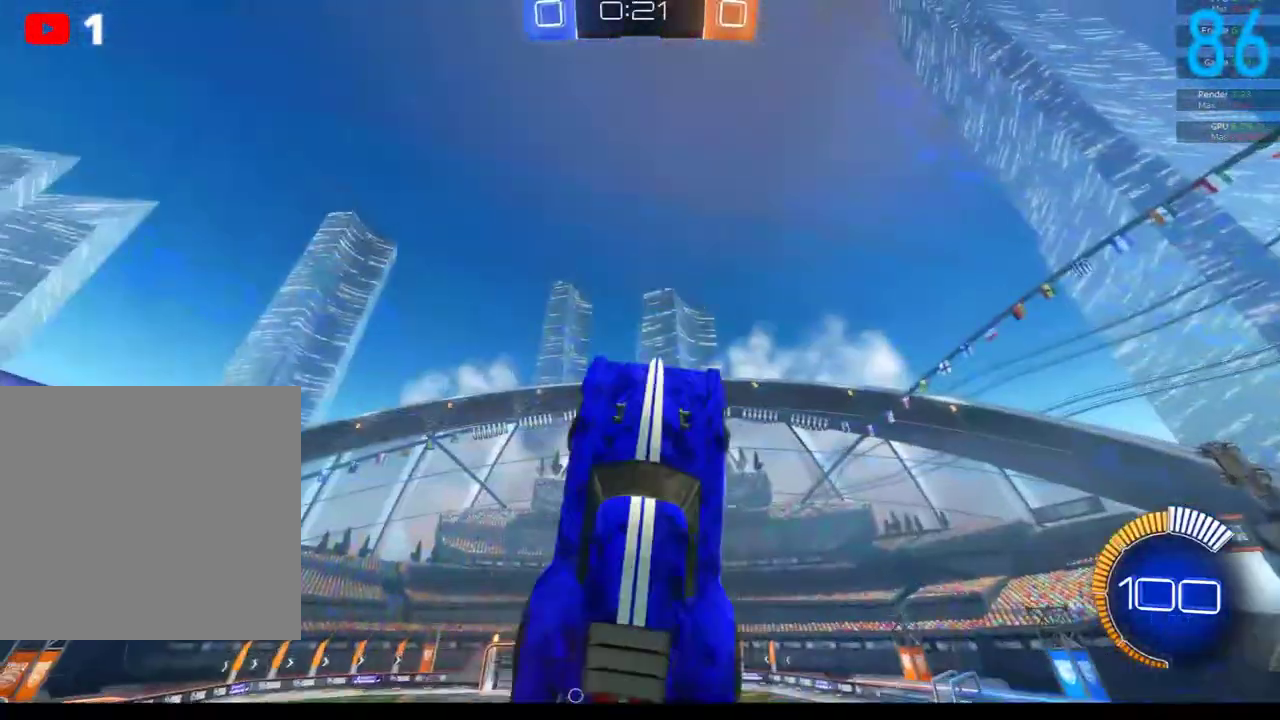
{"buttons": ["B", "R2"], "left_stick": "right", "right_stick": "center", "events": [[200, "left_stick", "left"], [317, "left_stick", "down-left"], [433, "left_stick", "down-right"], [500, "left_stick", "right"]]}
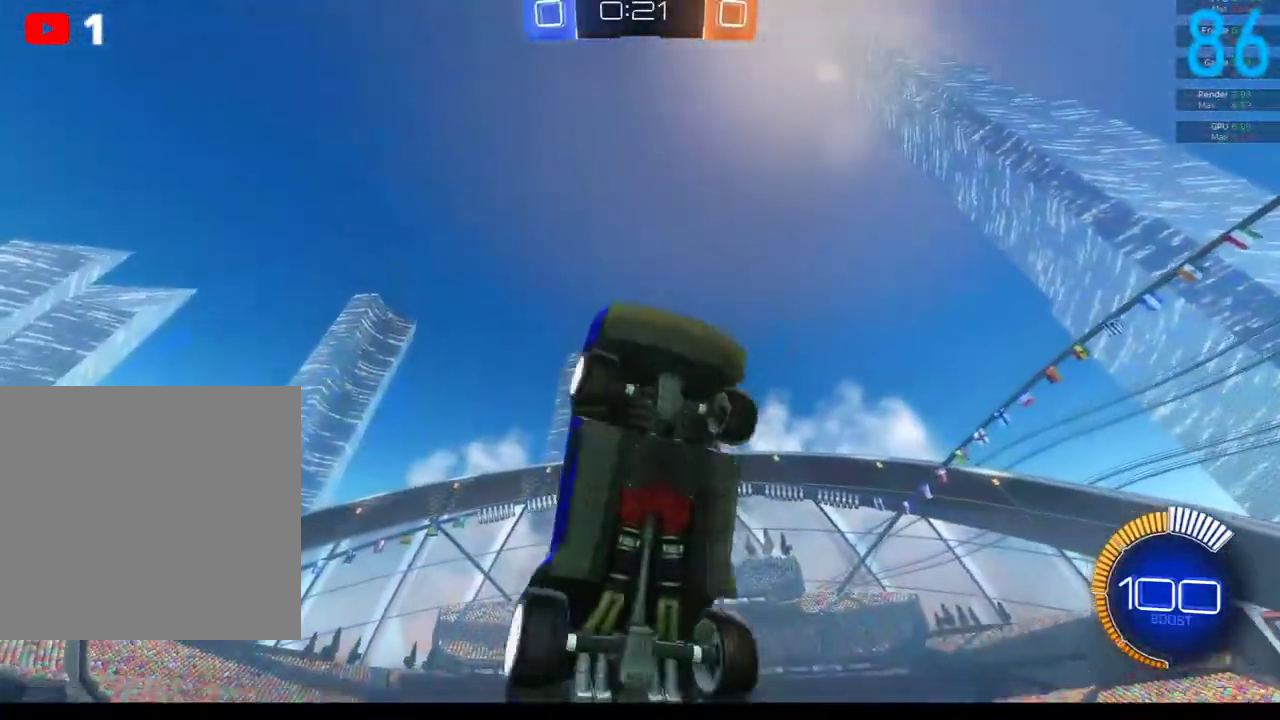
{"buttons": [], "left_stick": "down-left", "right_stick": "center", "events": [[83, "left_stick", "up"], [200, "left_stick", "left"], [267, "left_stick", "down-left"], [367, "B", "up"], [417, "R2", "up"]]}
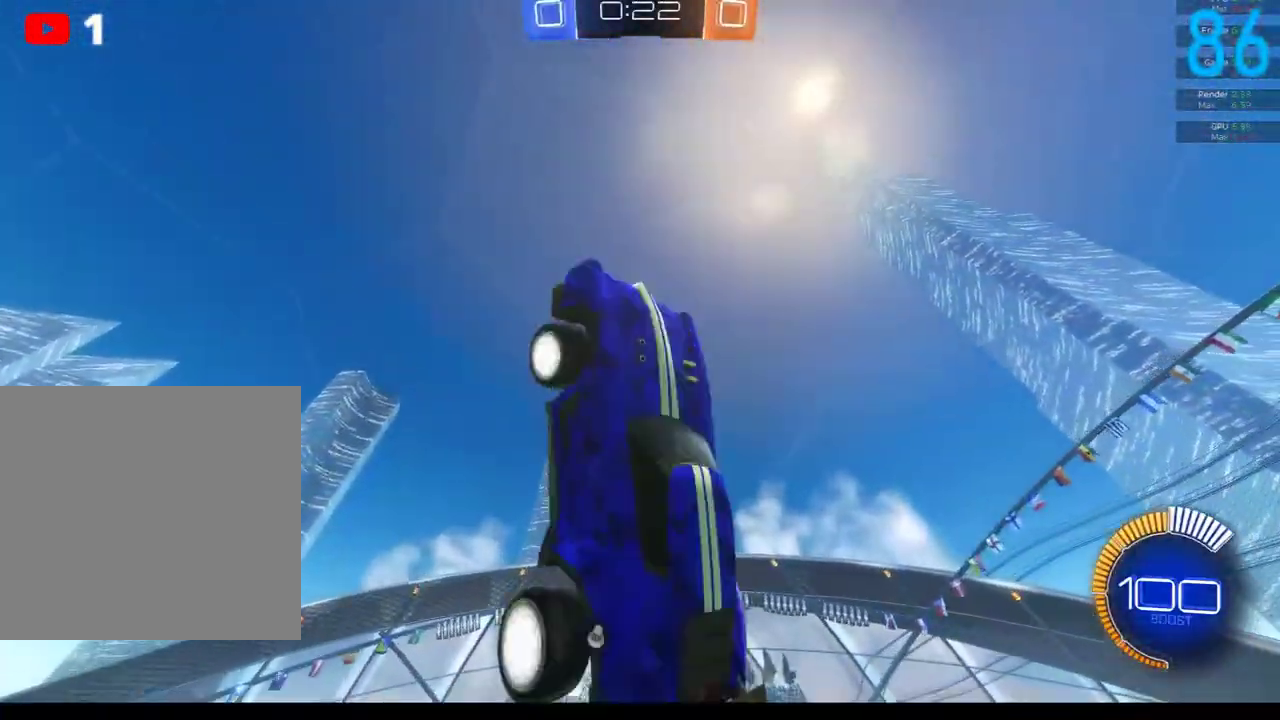
{"buttons": ["Y"], "left_stick": "left", "right_stick": "center", "events": [[67, "B", "down"], [267, "B", "up"], [317, "left_stick", "left"], [450, "Y", "down"]]}
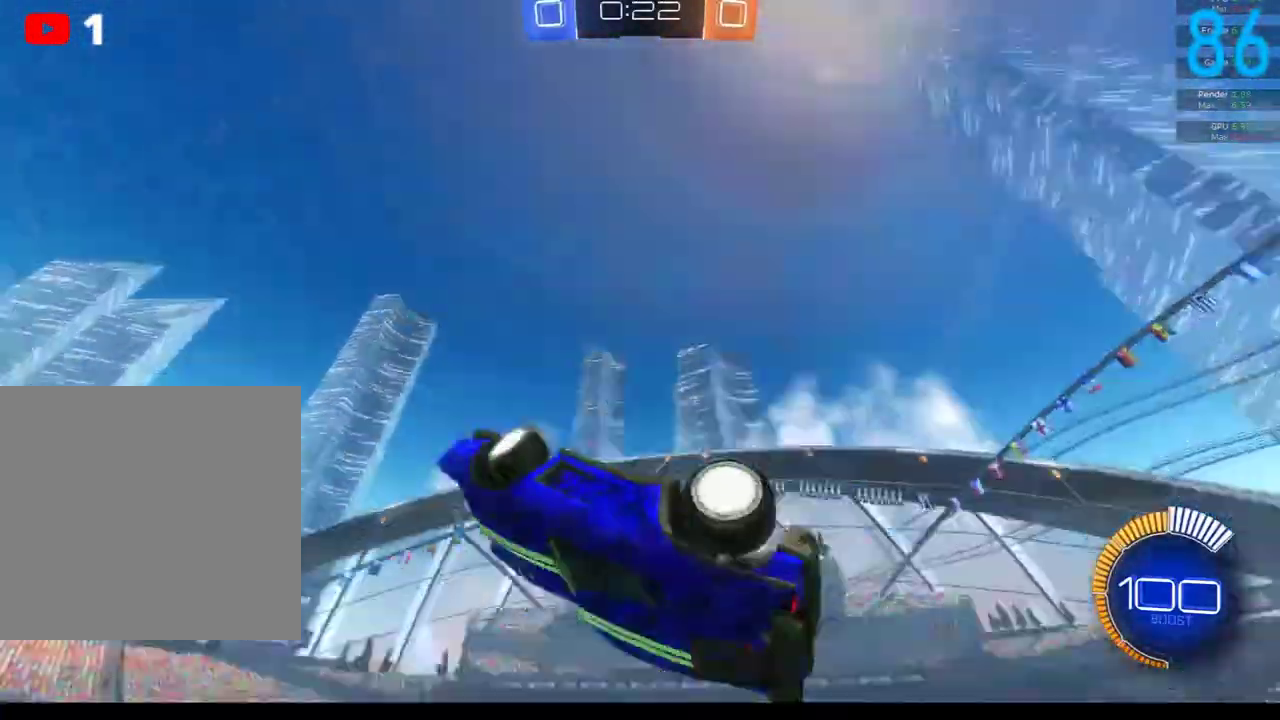
{"buttons": [], "left_stick": "left", "right_stick": "center", "events": [[83, "Y", "up"]]}
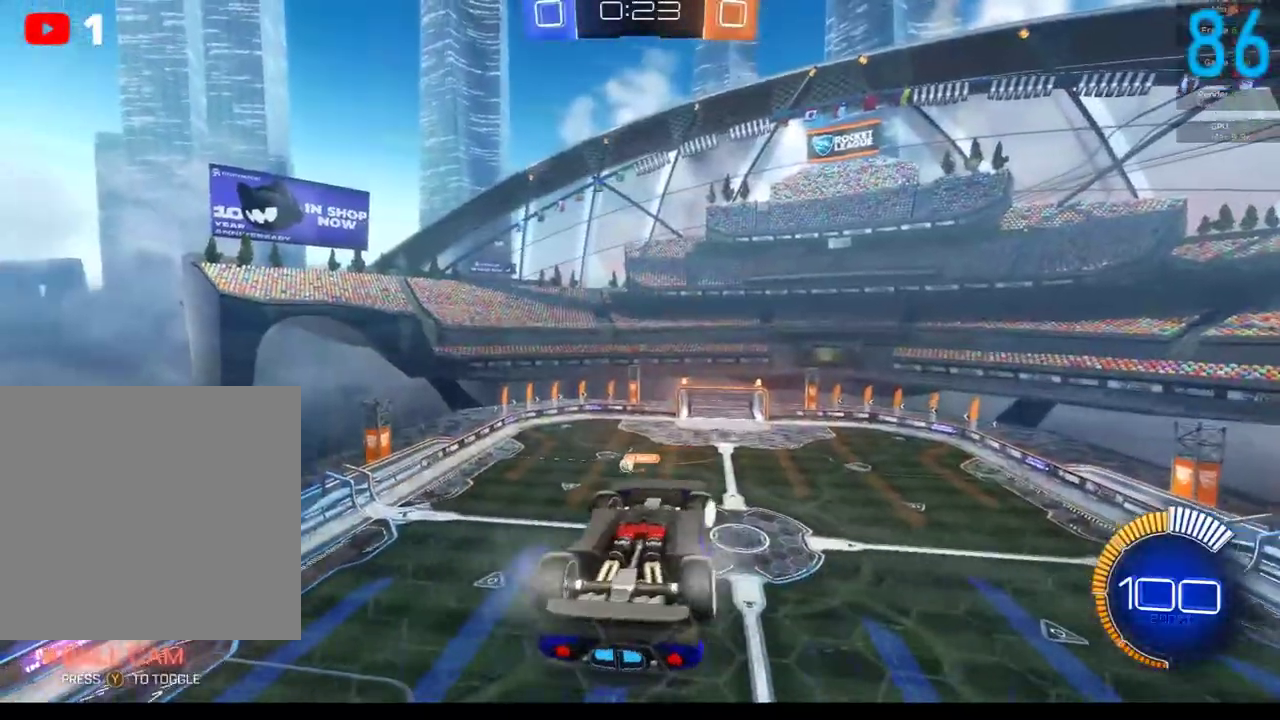
{"buttons": [], "left_stick": "left", "right_stick": "center", "events": []}
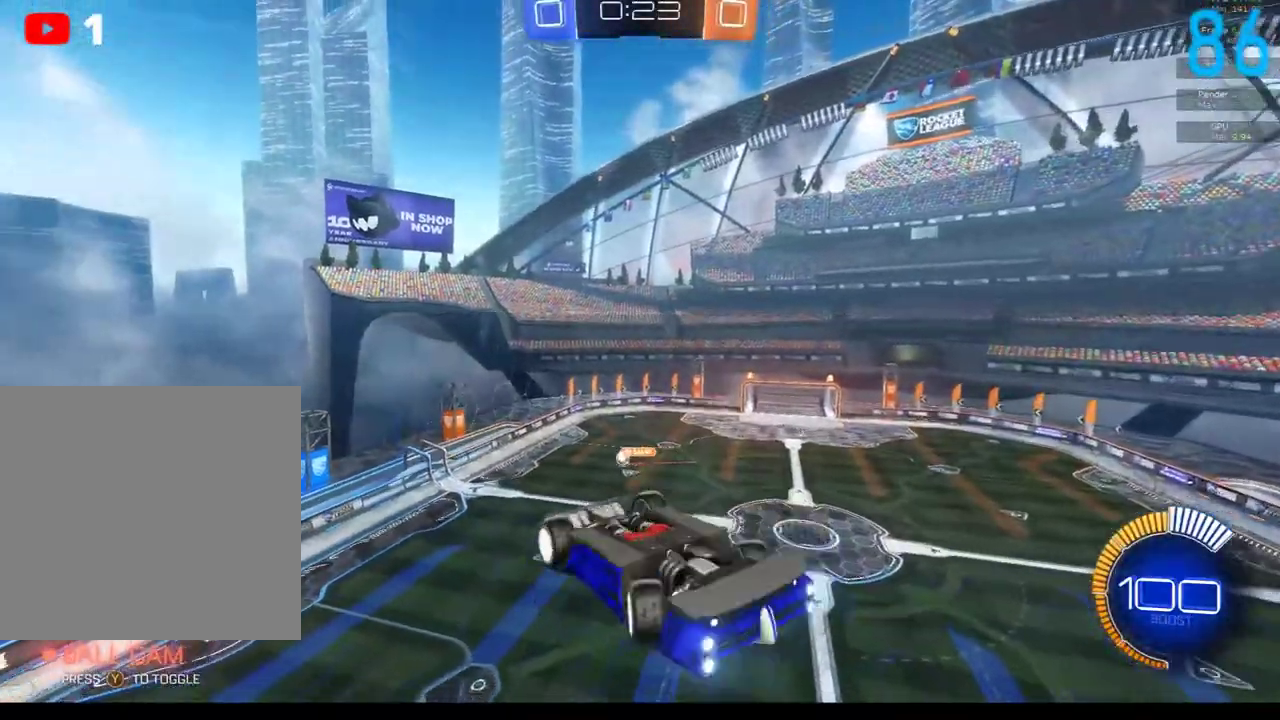
{"buttons": [], "left_stick": "center", "right_stick": "center", "events": [[50, "left_stick", "down-left"], [117, "left_stick", "down"], [417, "left_stick", "center"]]}
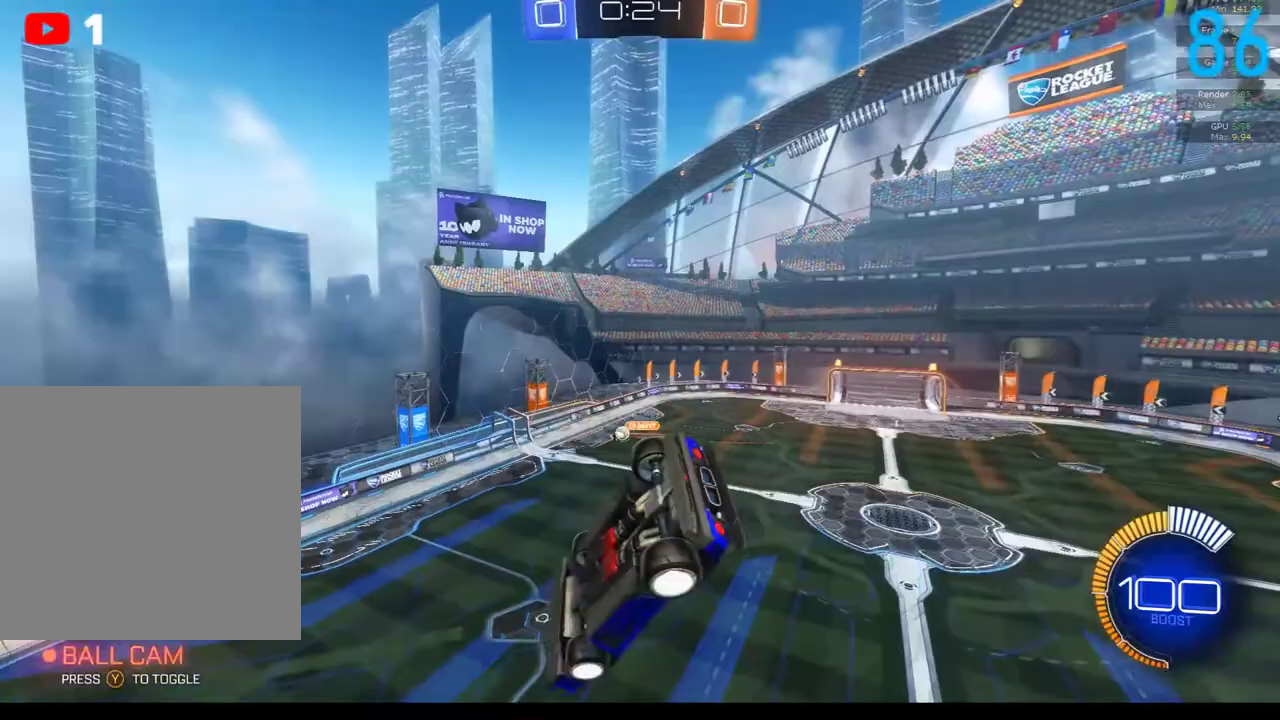
{"buttons": [], "left_stick": "up", "right_stick": "center", "events": [[50, "left_stick", "up"]]}
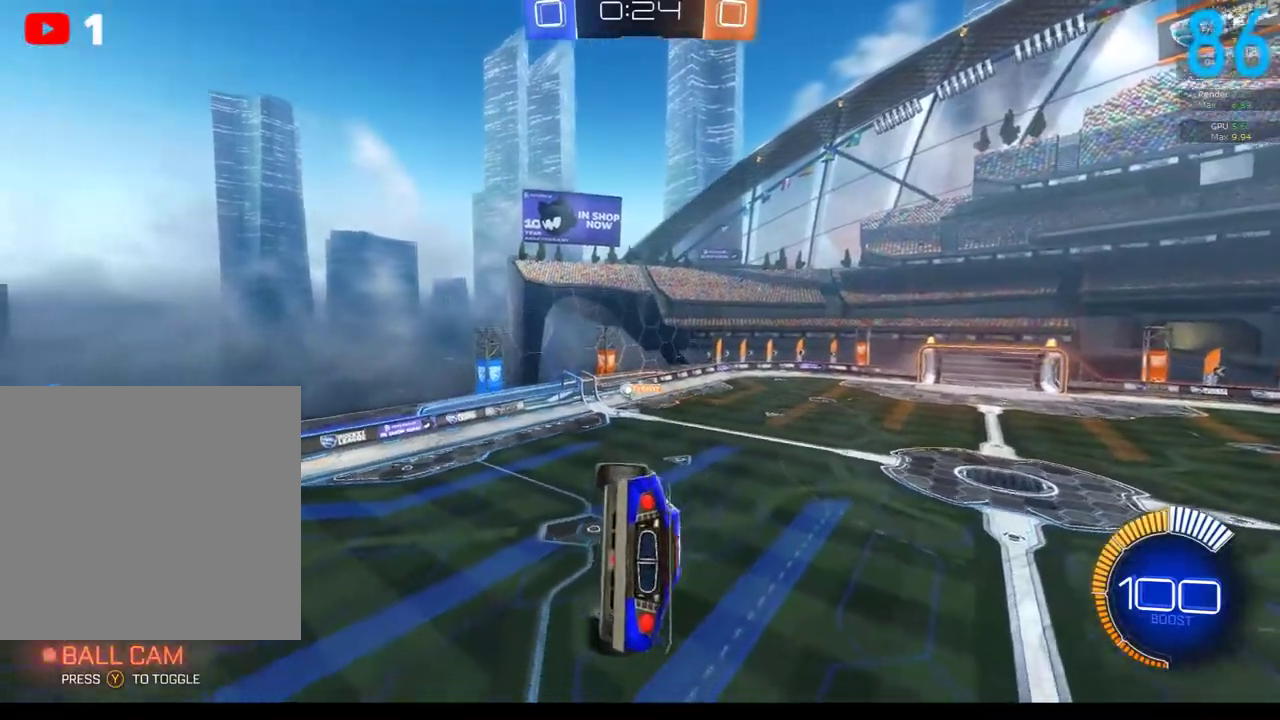
{"buttons": ["A"], "left_stick": "up", "right_stick": "center", "events": [[200, "left_stick", "up-left"], [417, "A", "down"], [467, "left_stick", "up"]]}
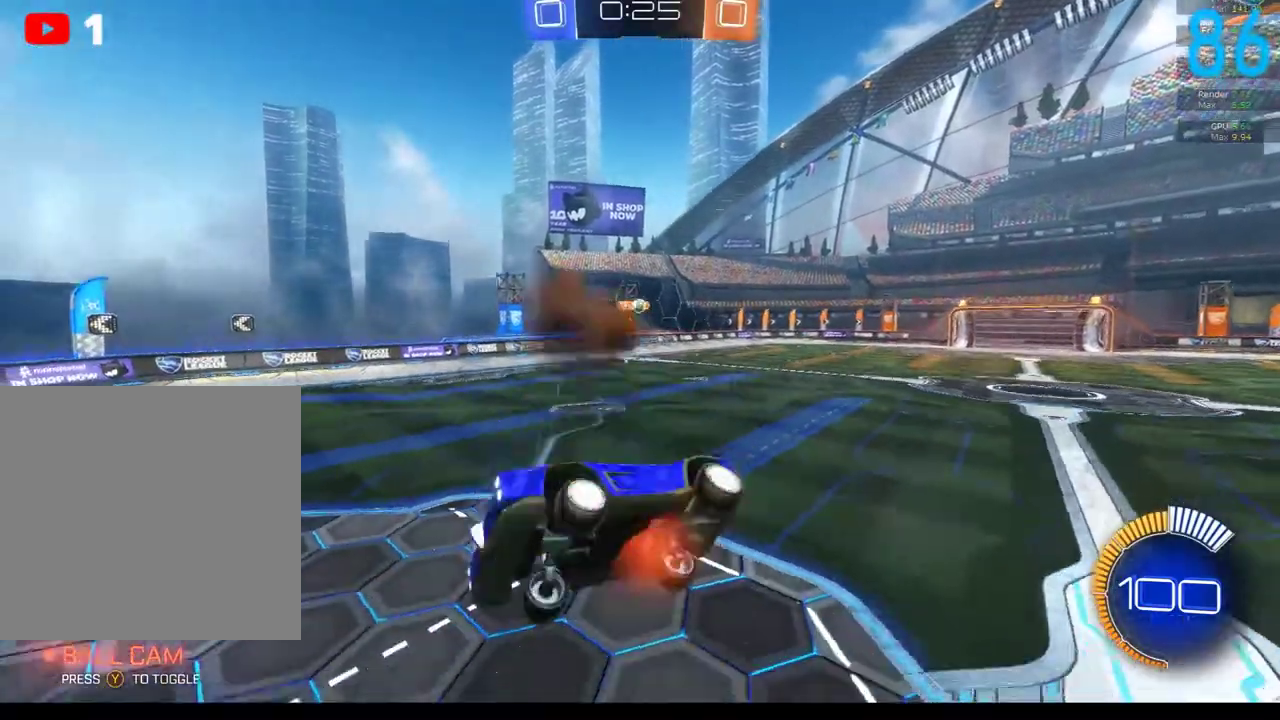
{"buttons": [], "left_stick": "center", "right_stick": "center", "events": [[167, "A", "up"], [167, "left_stick", "center"], [267, "B", "down"], [300, "left_stick", "down"], [433, "left_stick", "center"], [467, "B", "up"]]}
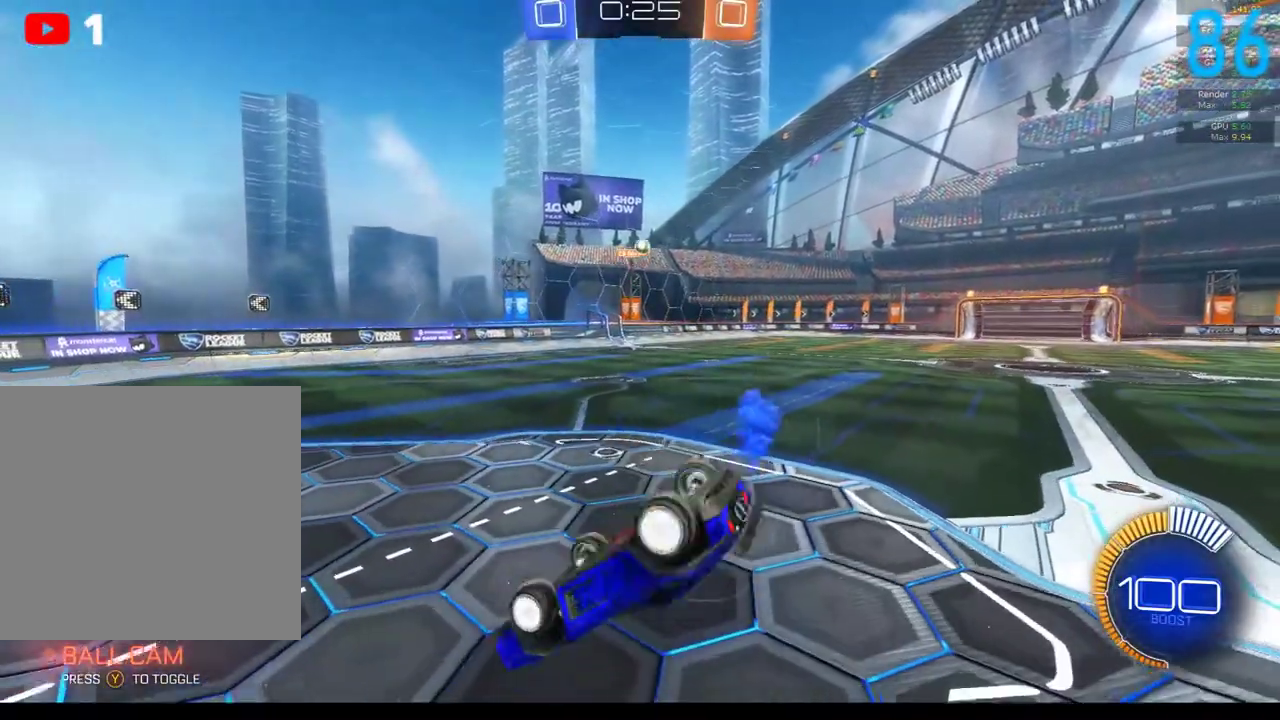
{"buttons": [], "left_stick": "down-right", "right_stick": "center", "events": [[200, "left_stick", "down"], [333, "left_stick", "down-right"]]}
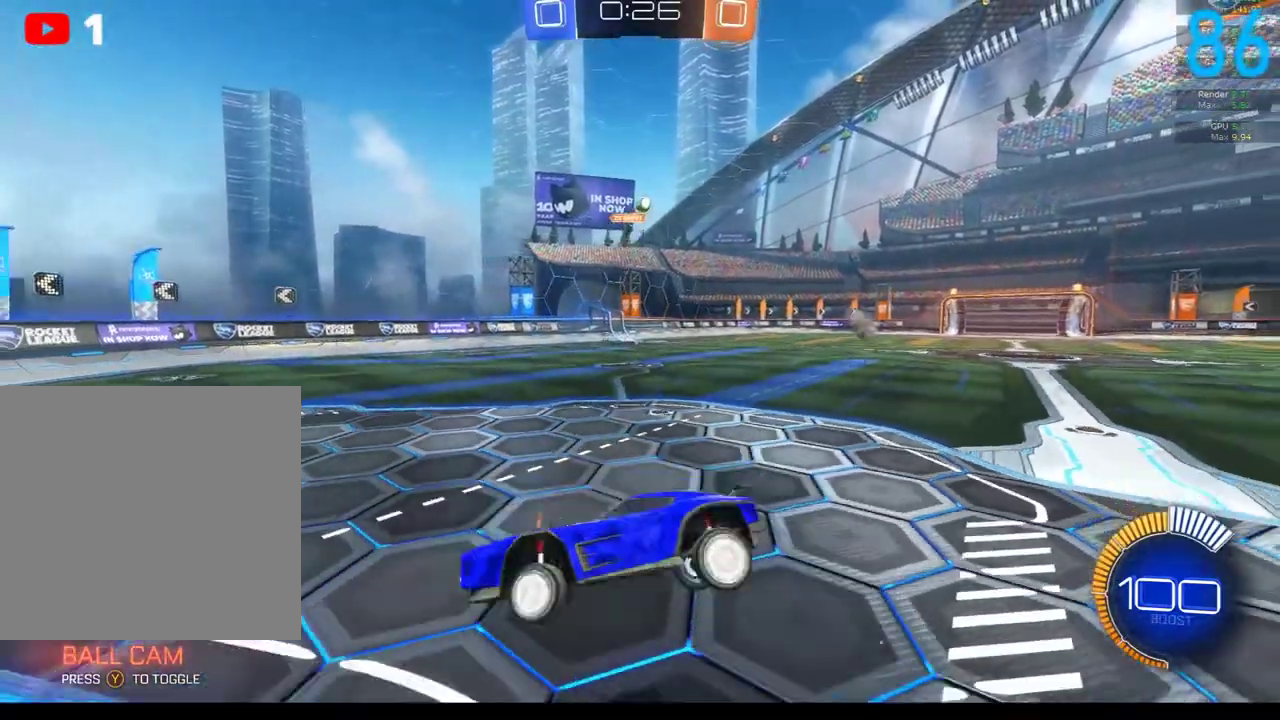
{"buttons": ["A"], "left_stick": "center", "right_stick": "center", "events": [[33, "left_stick", "right"], [283, "L2", "down"], [433, "left_stick", "down-right"], [450, "A", "down"], [450, "L2", "up"], [500, "left_stick", "center"]]}